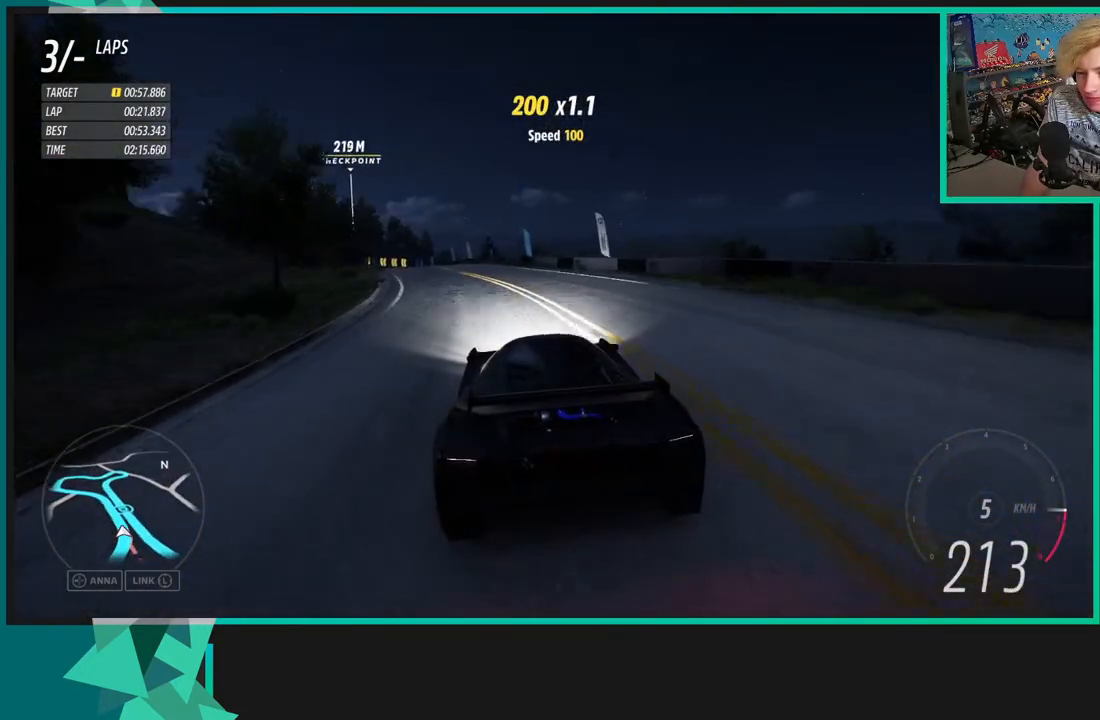
Gameplay with a controller (Xbox layout); each line is a JSON object with the inputs held at the frame after it. "events" lists button and stick changes between this image and that frame as [ms after this image, input, new state], when the widget could be followed in between.
{"buttons": ["R2"], "left_stick": "left", "right_stick": "center", "events": []}
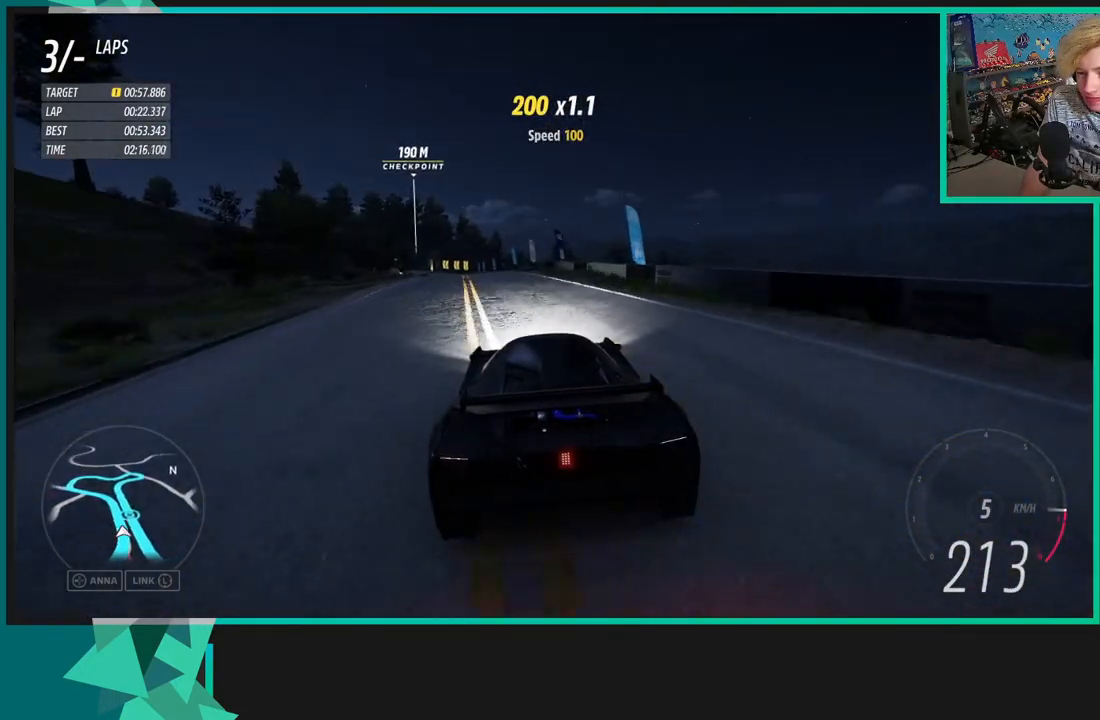
{"buttons": ["R2"], "left_stick": "left", "right_stick": "center", "events": [[117, "left_stick", "center"], [333, "left_stick", "left"]]}
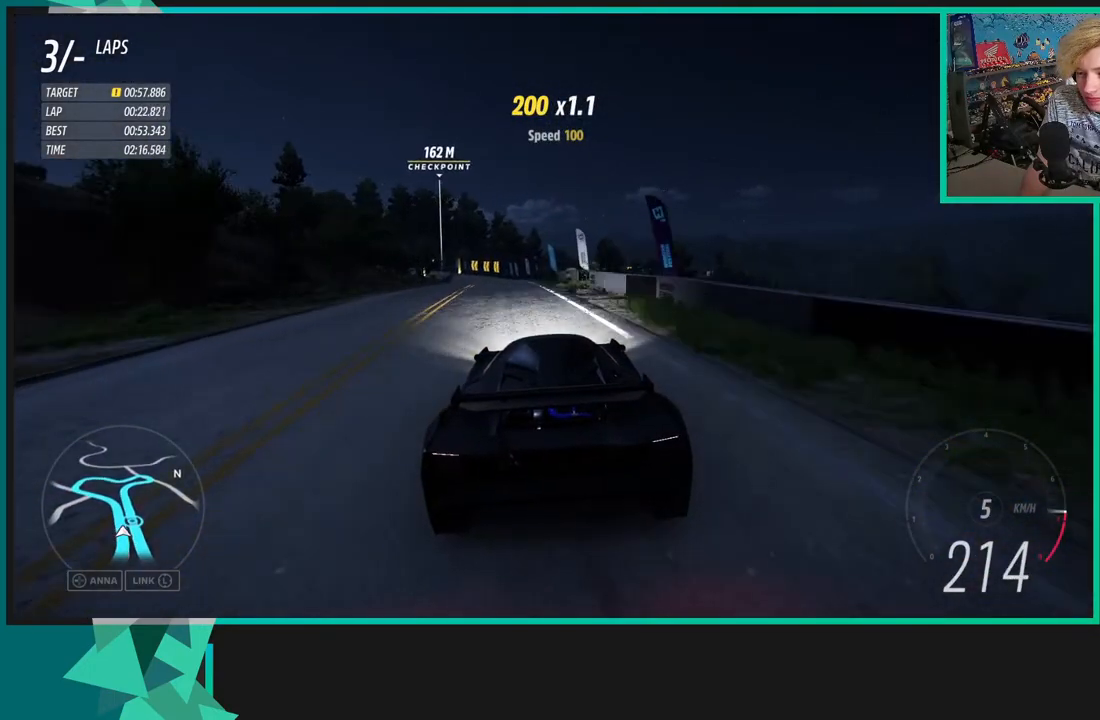
{"buttons": ["R2"], "left_stick": "down-left", "right_stick": "center", "events": [[133, "left_stick", "center"], [267, "left_stick", "down-left"], [367, "left_stick", "center"], [500, "left_stick", "down-left"]]}
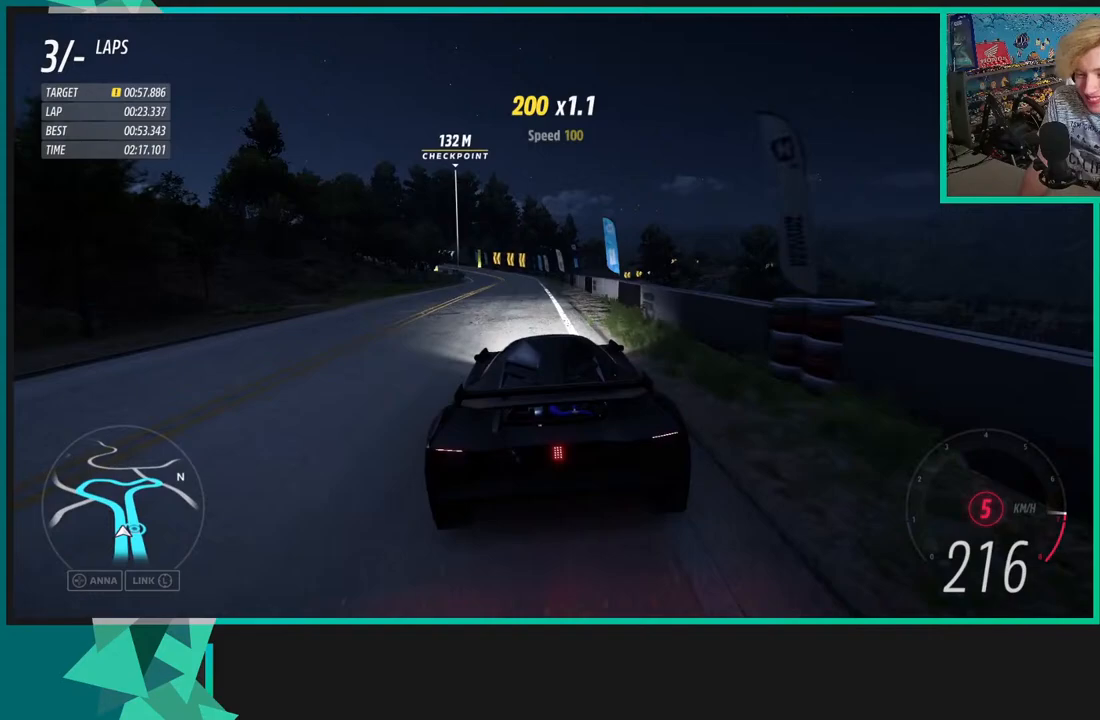
{"buttons": ["R2"], "left_stick": "down-left", "right_stick": "center", "events": []}
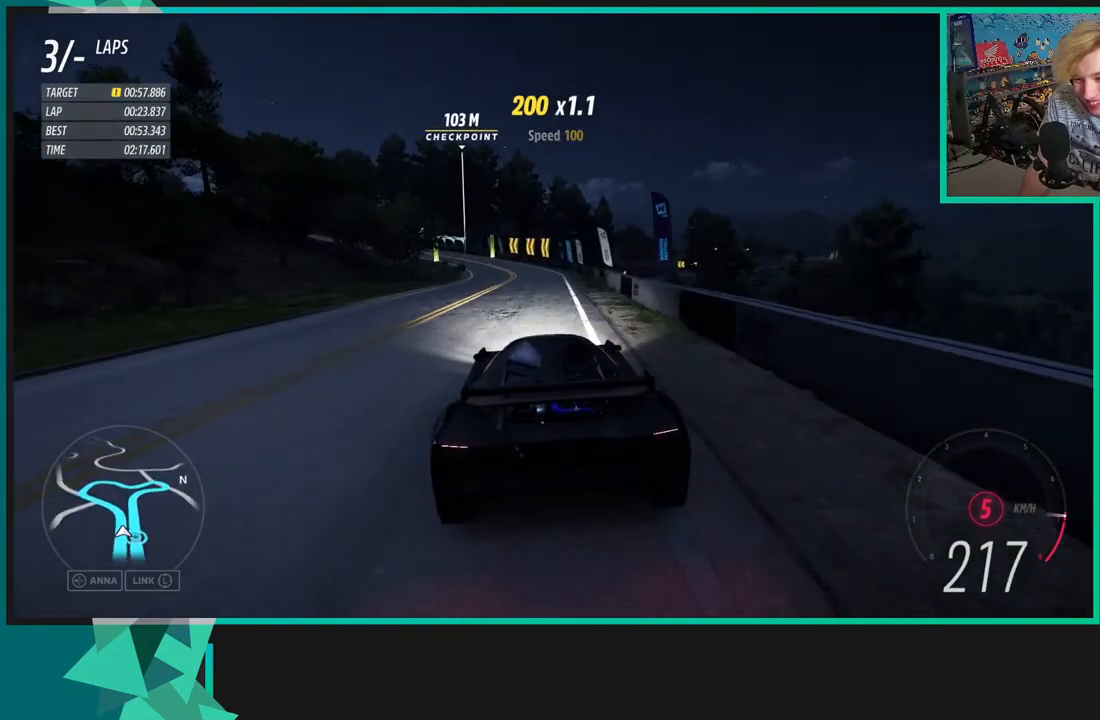
{"buttons": ["R2"], "left_stick": "down-left", "right_stick": "center", "events": []}
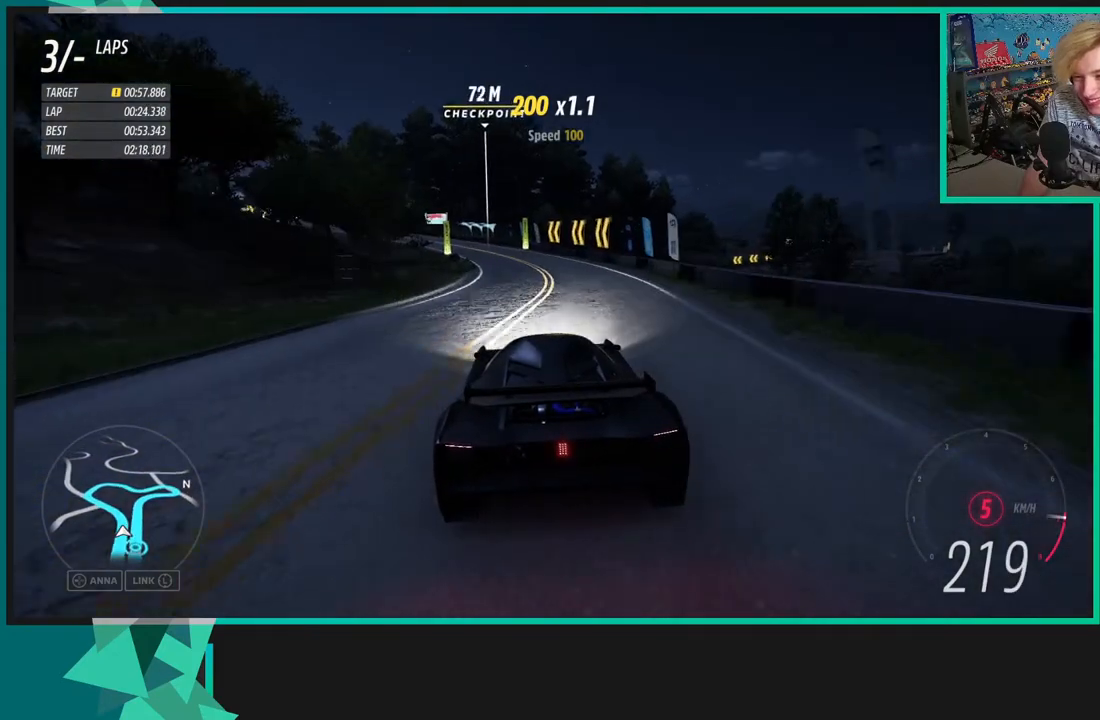
{"buttons": ["R2"], "left_stick": "down-left", "right_stick": "center", "events": []}
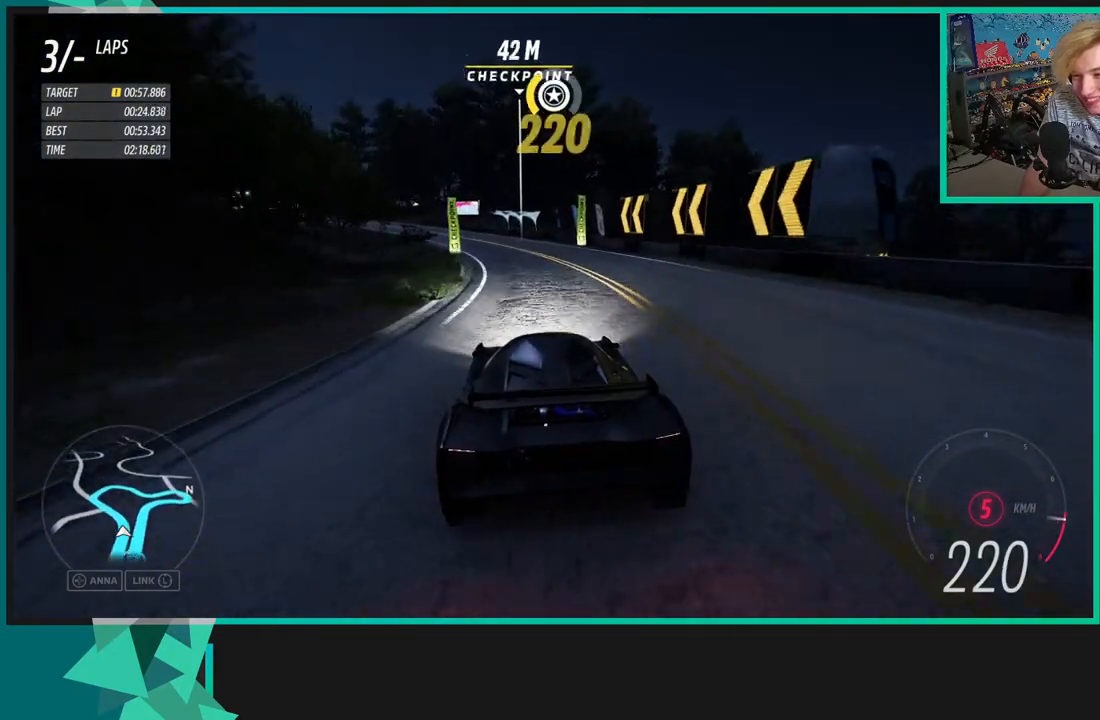
{"buttons": ["R2"], "left_stick": "down-left", "right_stick": "center", "events": []}
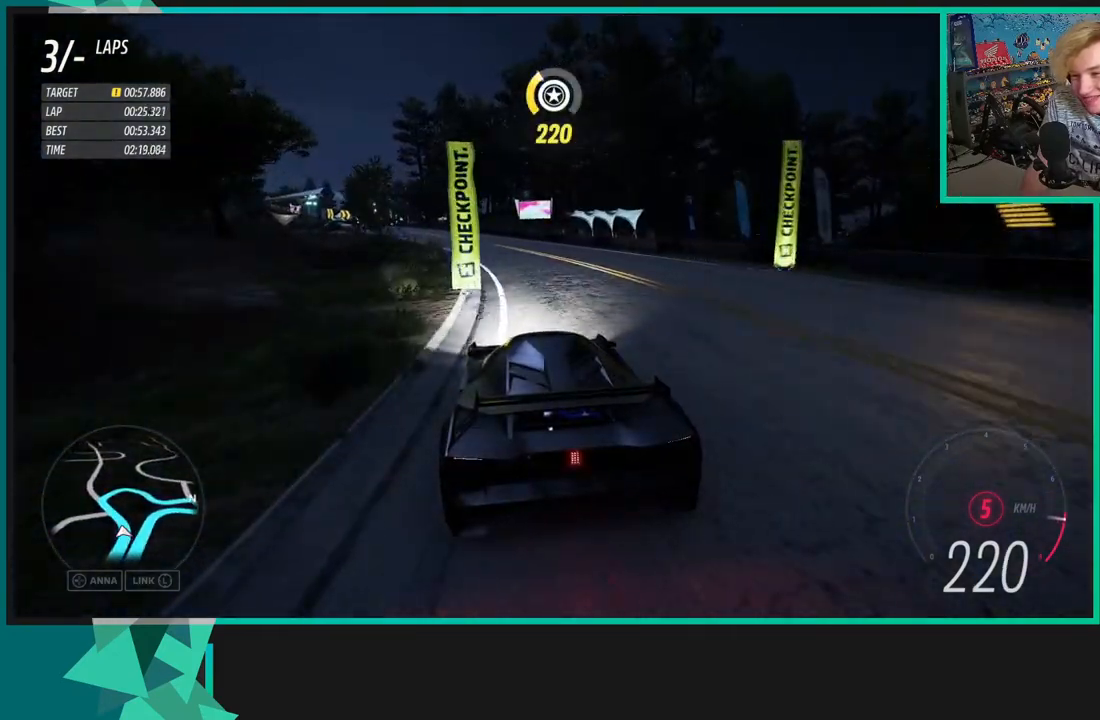
{"buttons": ["R2"], "left_stick": "down-left", "right_stick": "center", "events": []}
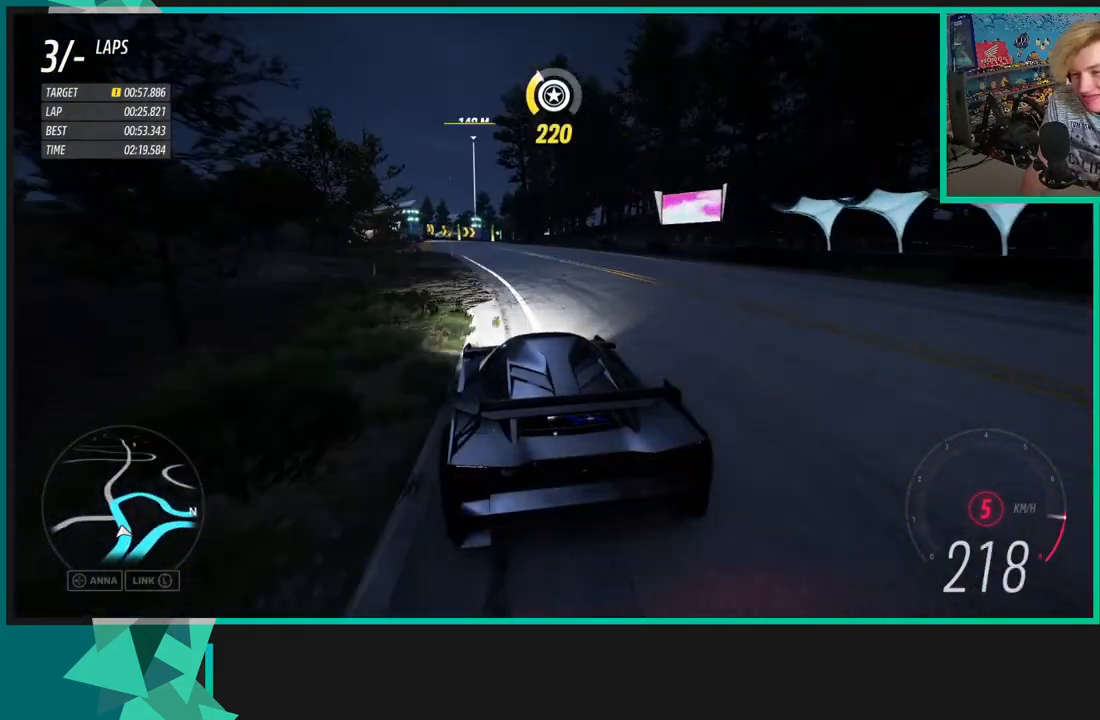
{"buttons": ["R2"], "left_stick": "down-left", "right_stick": "center", "events": [[167, "left_stick", "center"], [367, "left_stick", "down-left"]]}
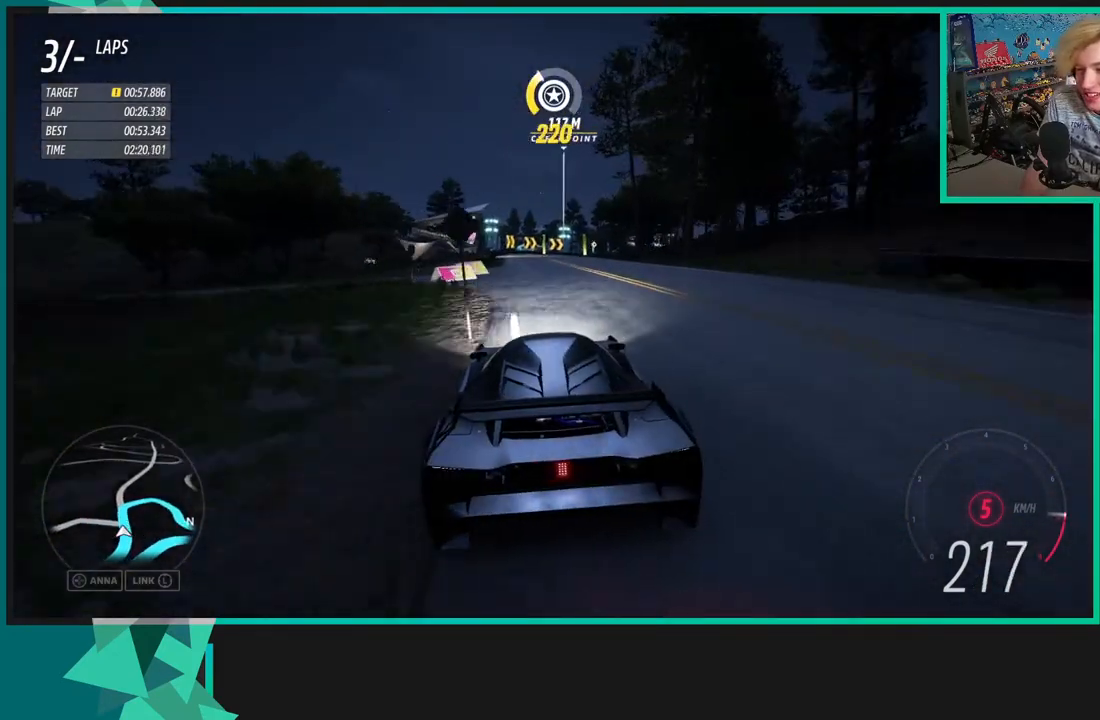
{"buttons": ["R2"], "left_stick": "up-right", "right_stick": "center", "events": [[100, "left_stick", "center"], [467, "left_stick", "up-right"]]}
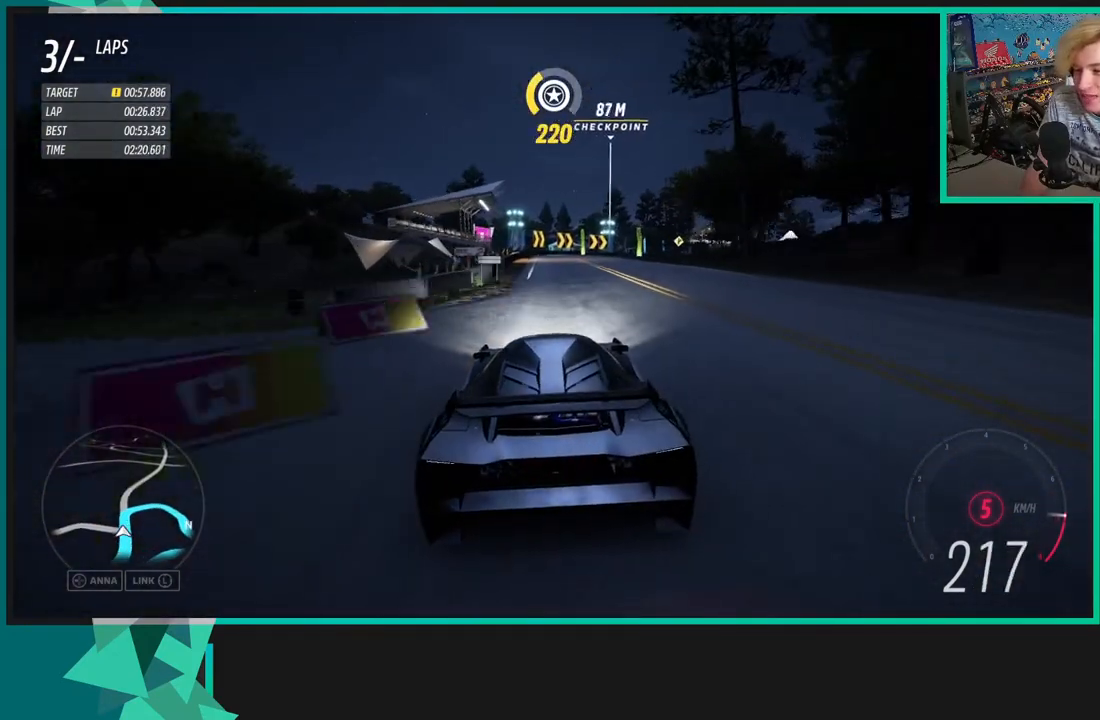
{"buttons": ["L2"], "left_stick": "up-right", "right_stick": "center", "events": [[100, "left_stick", "center"], [217, "left_stick", "up-right"], [283, "L1", "down"], [283, "L2", "down"], [300, "X", "down"], [417, "R2", "up"], [417, "X", "up"], [450, "L1", "up"]]}
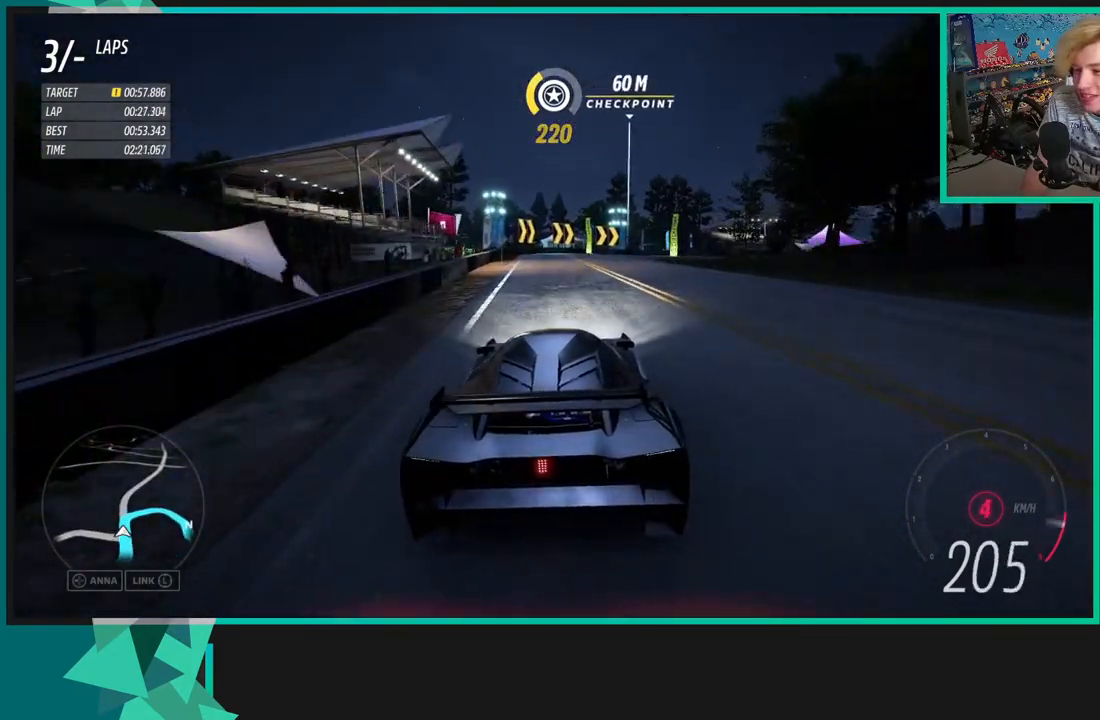
{"buttons": [], "left_stick": "up-right", "right_stick": "center", "events": [[50, "L1", "down"], [50, "X", "down"], [183, "X", "up"], [200, "L1", "up"], [417, "L2", "up"]]}
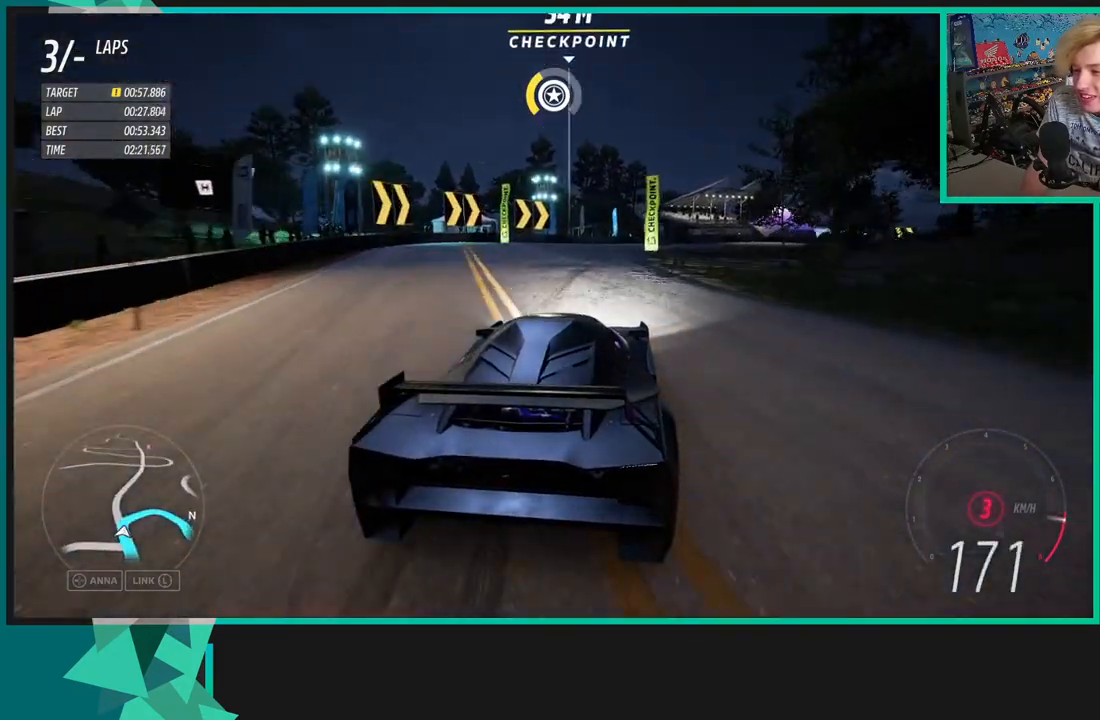
{"buttons": ["R2"], "left_stick": "up-right", "right_stick": "center", "events": [[33, "R1", "down"], [50, "X", "down"], [133, "R1", "up"], [133, "R2", "down"], [133, "X", "up"]]}
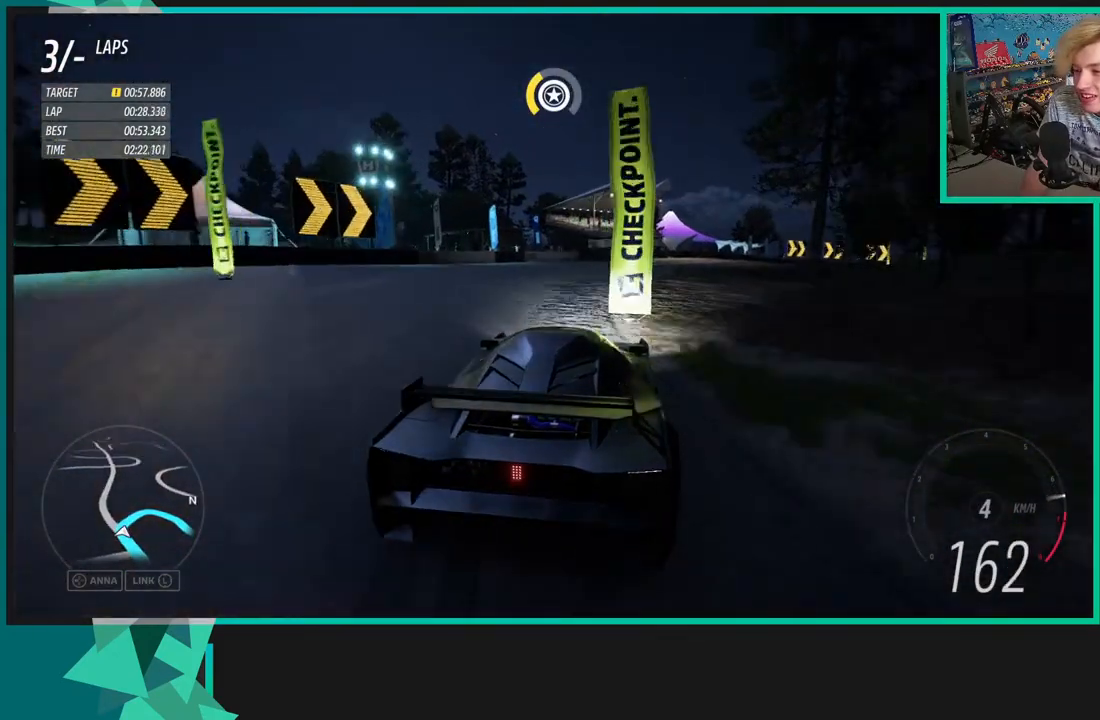
{"buttons": [], "left_stick": "up-right", "right_stick": "center", "events": [[83, "L1", "down"], [83, "R2", "up"], [100, "X", "down"], [217, "L1", "up"], [217, "X", "up"], [300, "R2", "down"], [483, "R2", "up"]]}
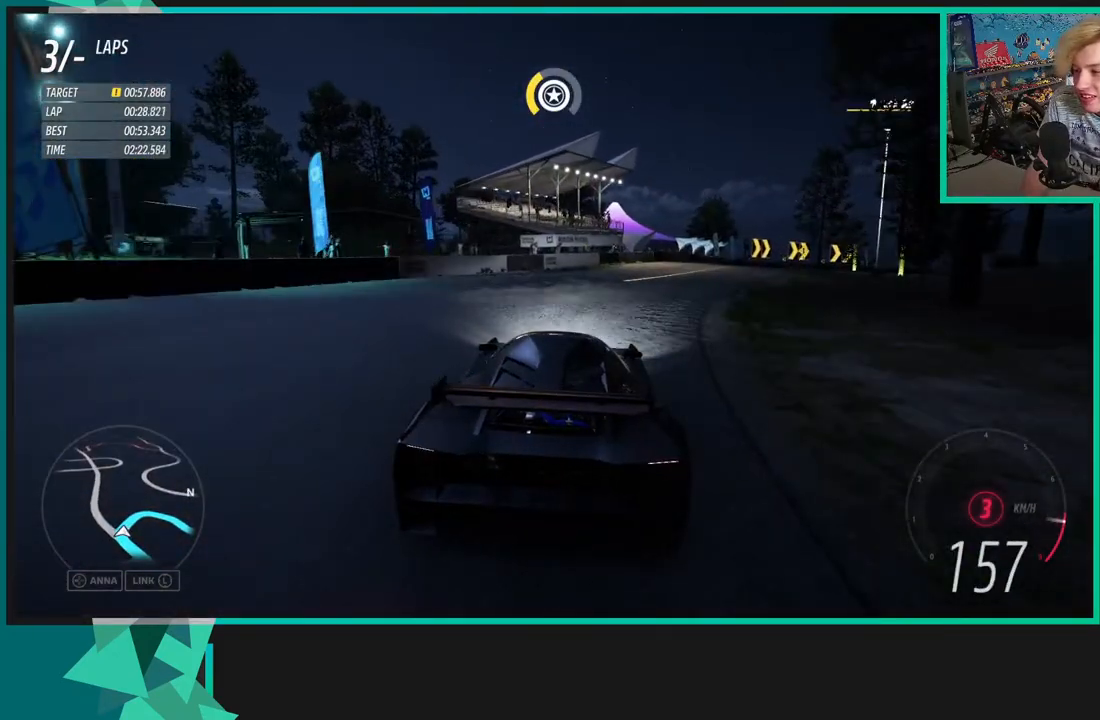
{"buttons": ["R2"], "left_stick": "up-right", "right_stick": "center", "events": [[367, "R2", "down"]]}
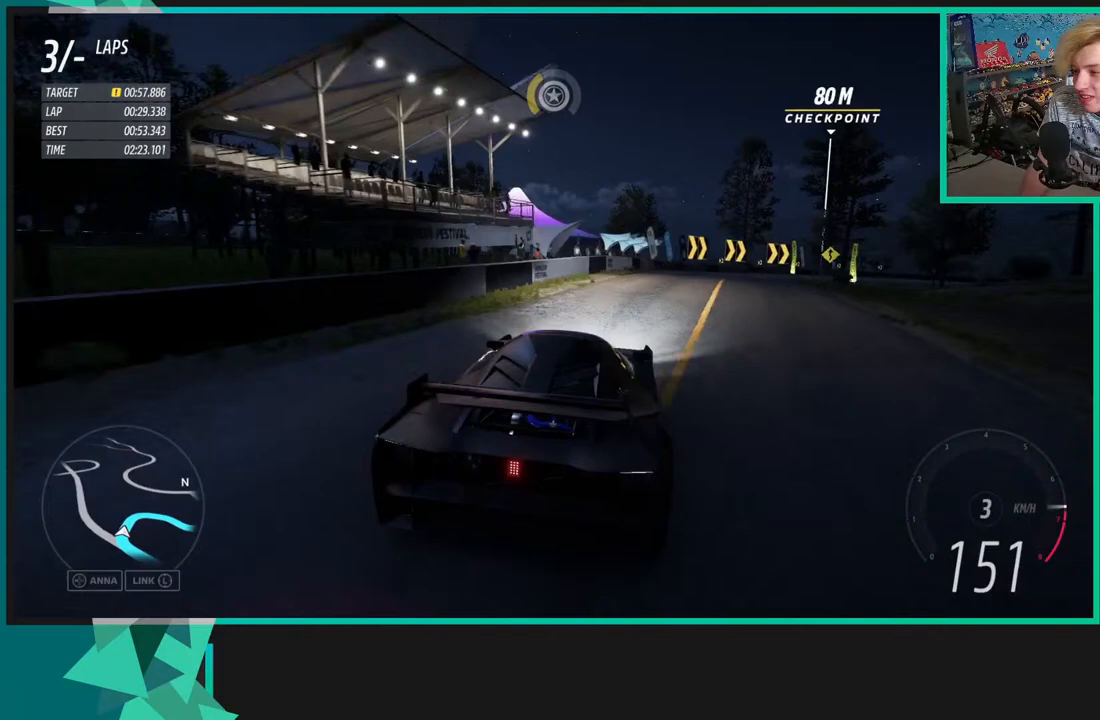
{"buttons": ["R2"], "left_stick": "up-right", "right_stick": "center", "events": []}
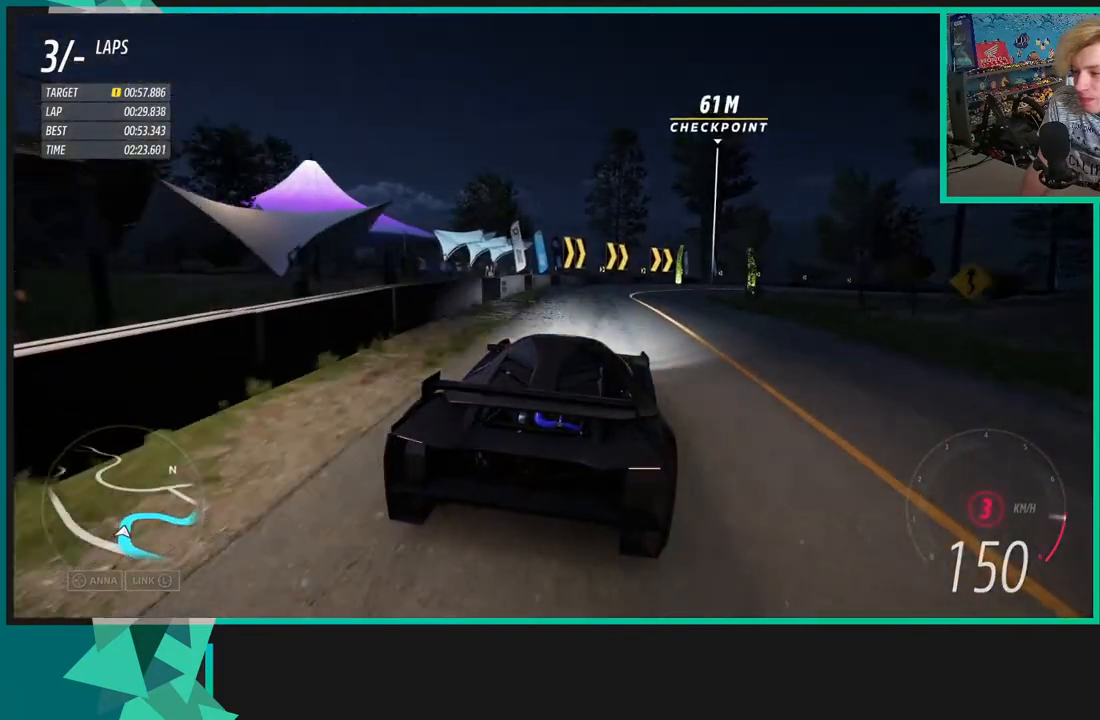
{"buttons": ["R2"], "left_stick": "up-right", "right_stick": "center", "events": []}
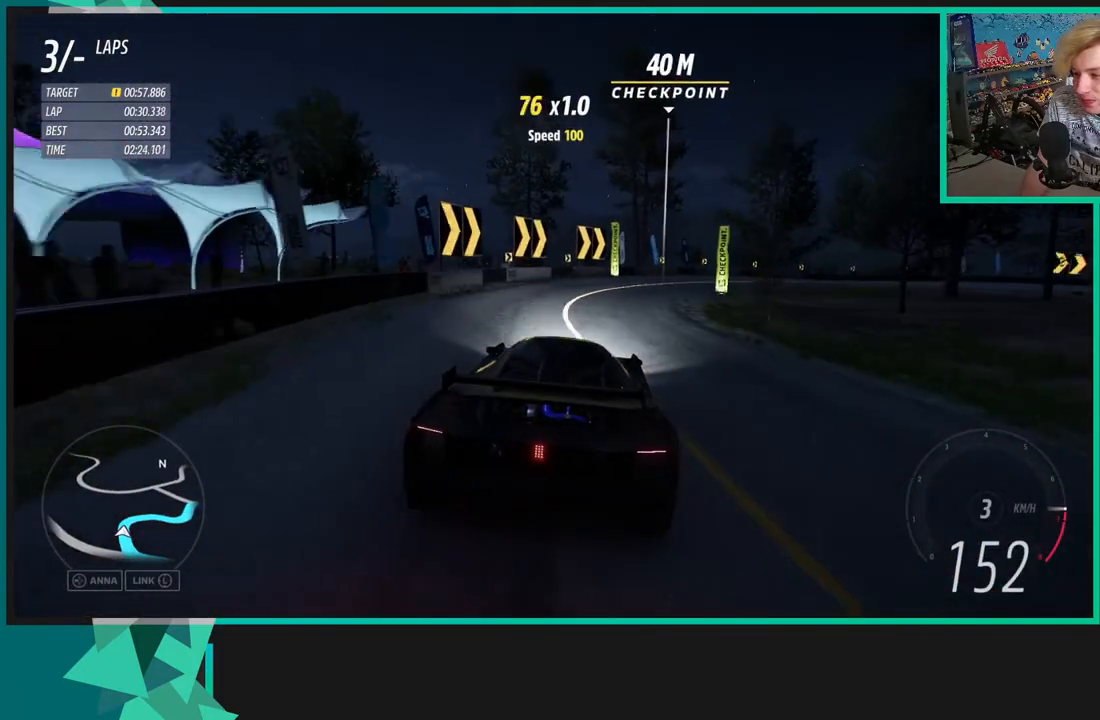
{"buttons": ["R2"], "left_stick": "up-right", "right_stick": "center", "events": []}
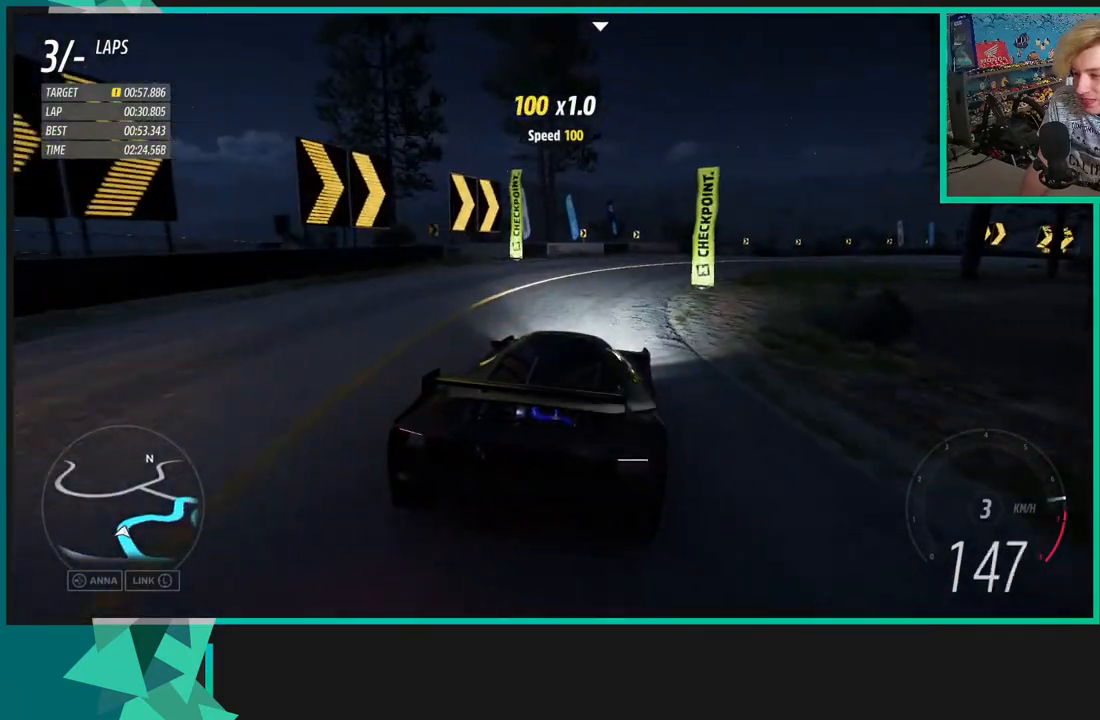
{"buttons": ["R2"], "left_stick": "up-right", "right_stick": "center", "events": []}
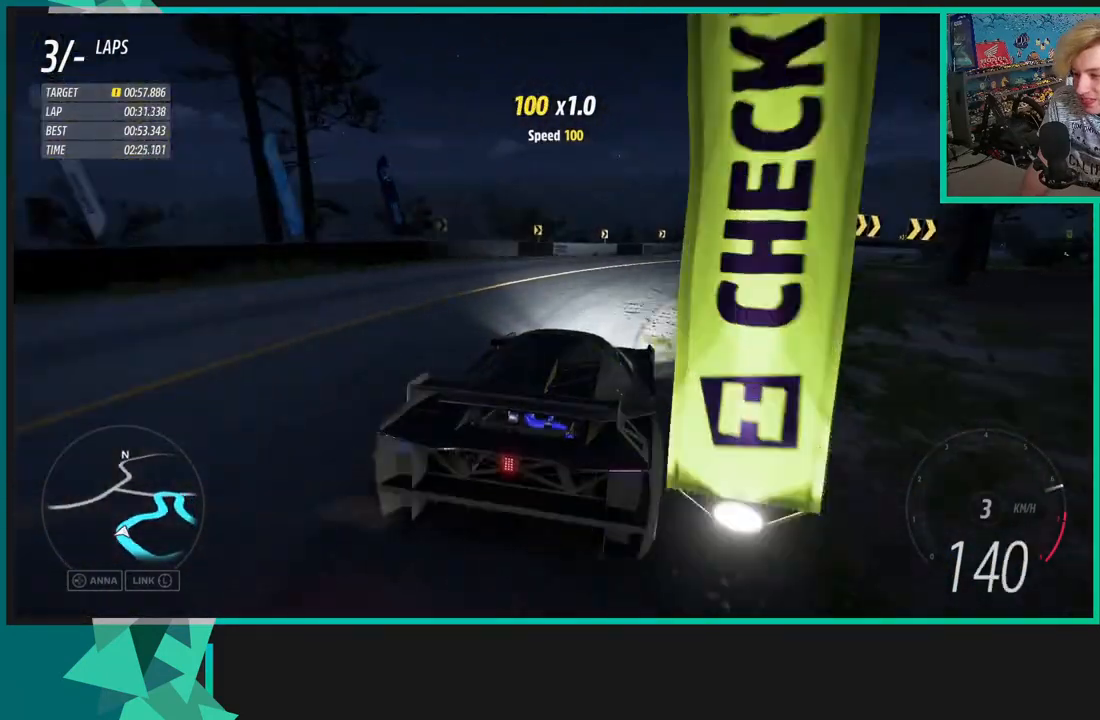
{"buttons": ["R2"], "left_stick": "up-right", "right_stick": "center", "events": []}
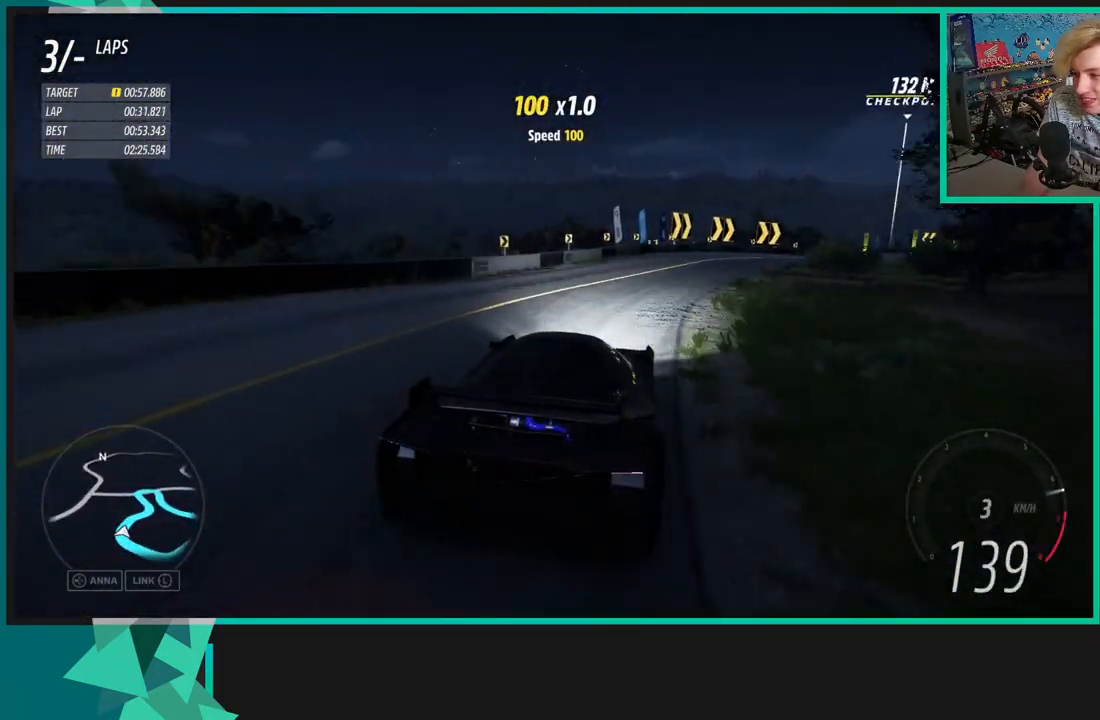
{"buttons": ["R2"], "left_stick": "up-right", "right_stick": "center", "events": []}
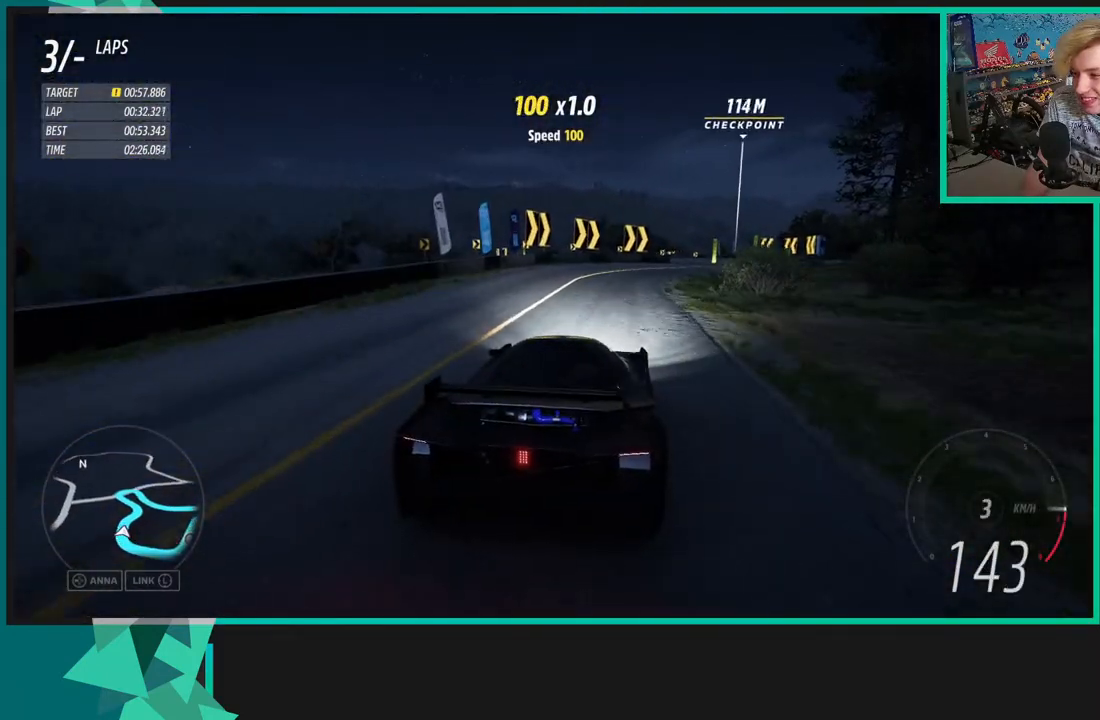
{"buttons": ["R2"], "left_stick": "up-right", "right_stick": "center", "events": []}
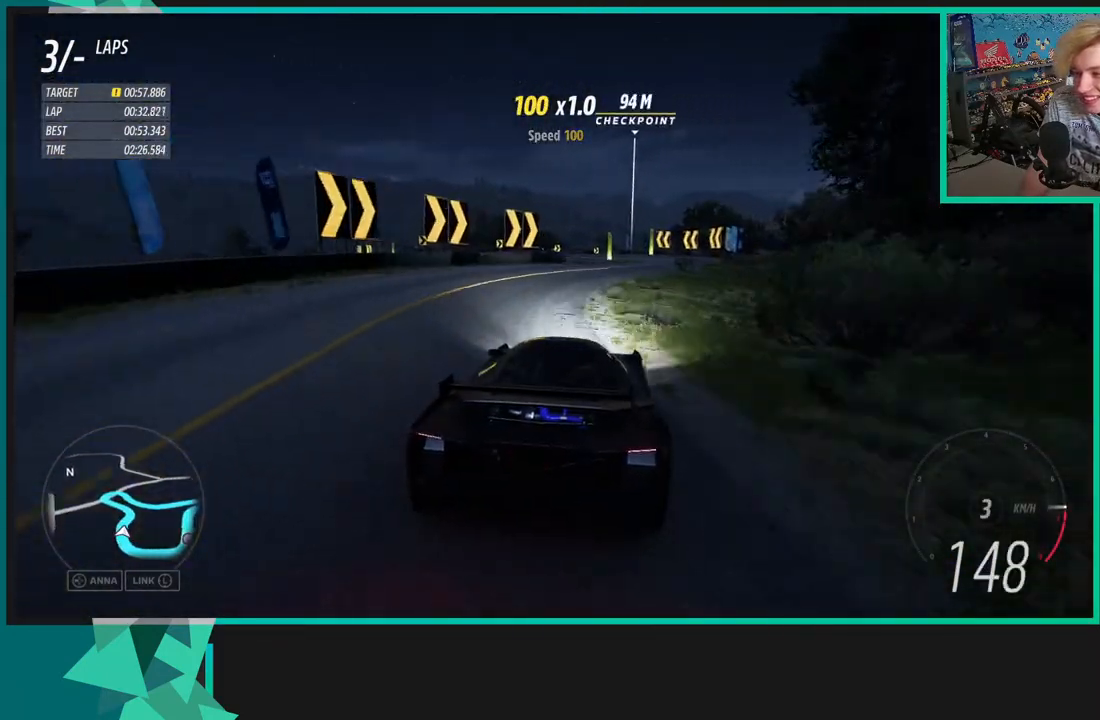
{"buttons": ["R2"], "left_stick": "center", "right_stick": "center", "events": [[383, "left_stick", "center"]]}
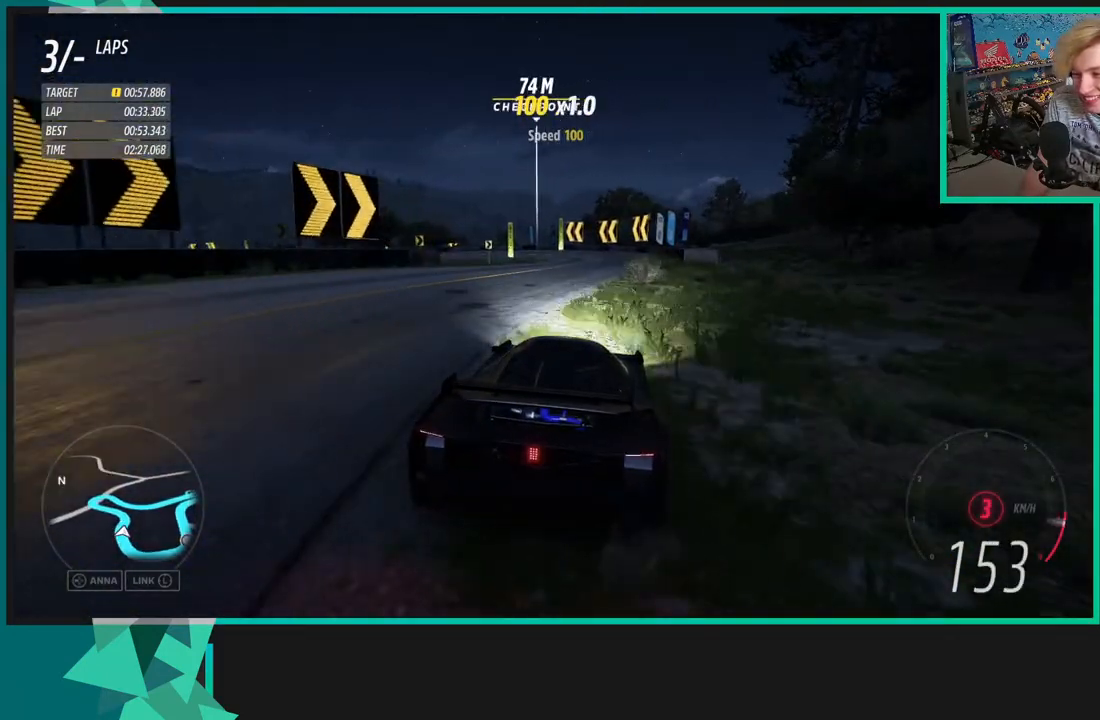
{"buttons": ["X", "R1", "R2"], "left_stick": "down-left", "right_stick": "center", "events": [[33, "left_stick", "down-left"], [483, "R1", "down"], [500, "X", "down"]]}
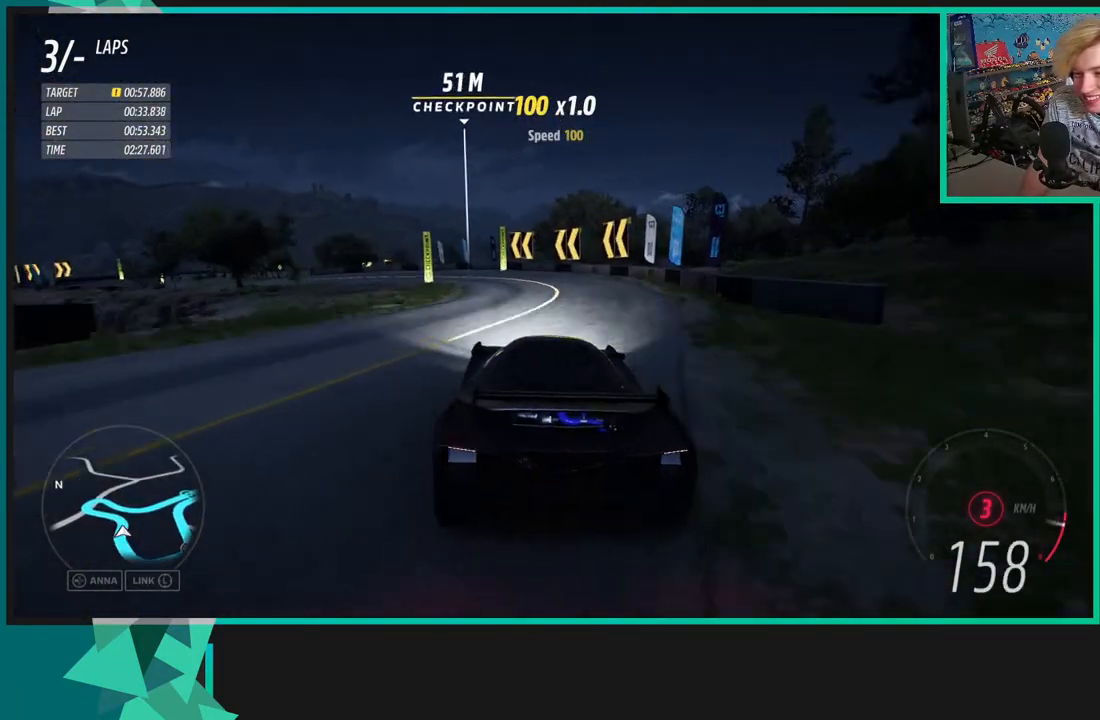
{"buttons": ["R2"], "left_stick": "left", "right_stick": "center", "events": [[117, "R1", "up"], [117, "X", "up"], [150, "left_stick", "left"]]}
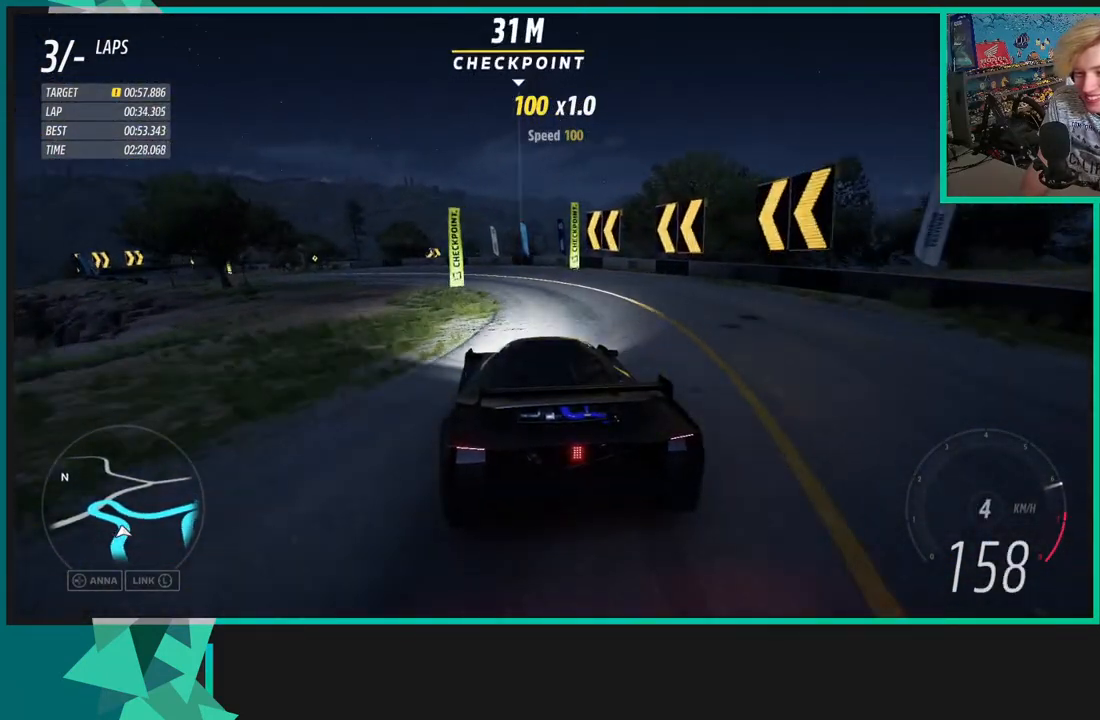
{"buttons": ["R2"], "left_stick": "left", "right_stick": "center", "events": [[33, "L1", "down"], [67, "R2", "up"], [67, "X", "down"], [133, "L1", "up"], [133, "X", "up"], [483, "R2", "down"]]}
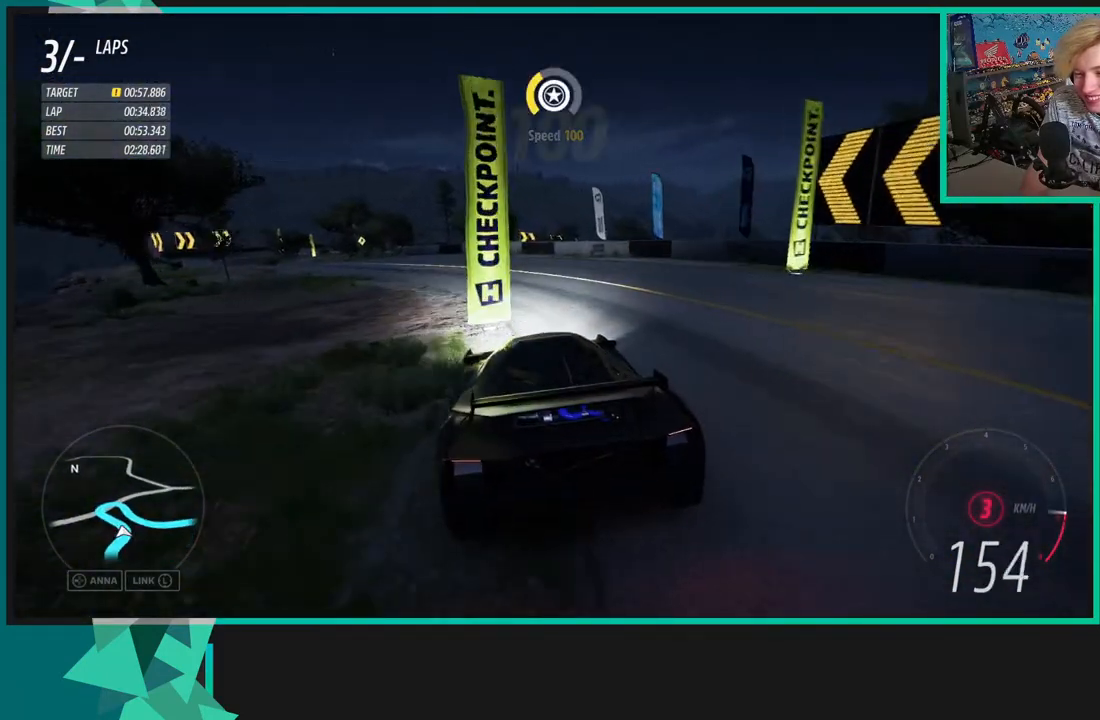
{"buttons": ["R2"], "left_stick": "left", "right_stick": "center", "events": []}
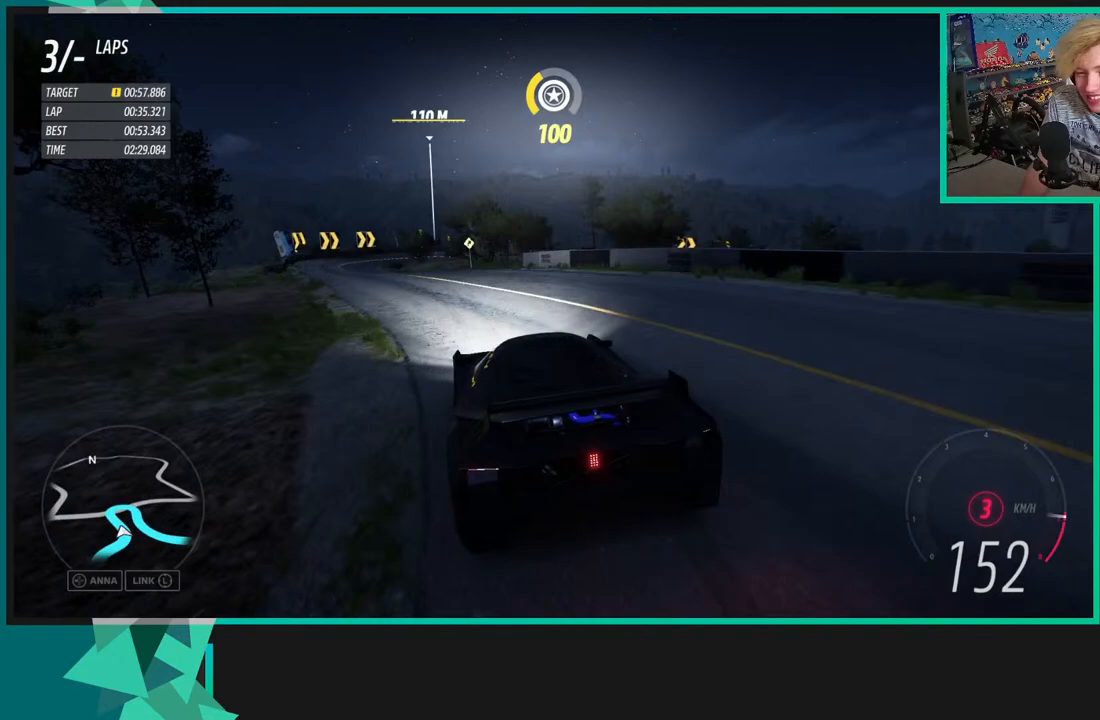
{"buttons": ["R2"], "left_stick": "left", "right_stick": "center", "events": [[350, "R1", "down"], [350, "X", "down"], [450, "X", "up"], [467, "R1", "up"]]}
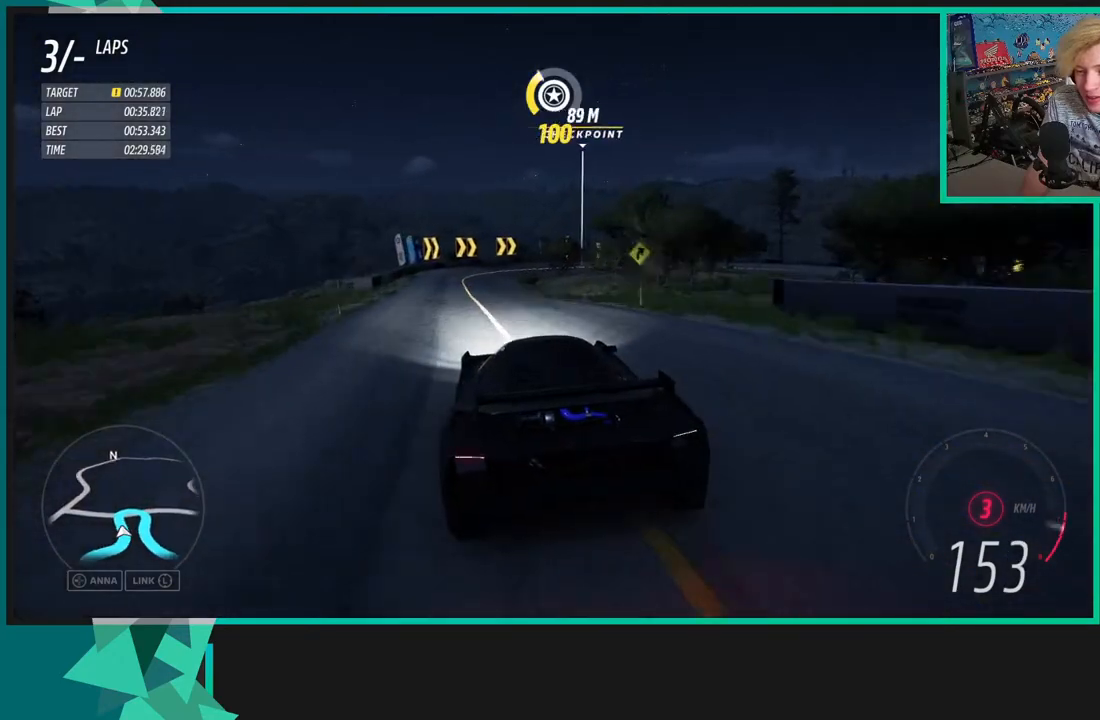
{"buttons": ["R2"], "left_stick": "up-right", "right_stick": "center", "events": [[200, "left_stick", "center"], [483, "left_stick", "up-right"]]}
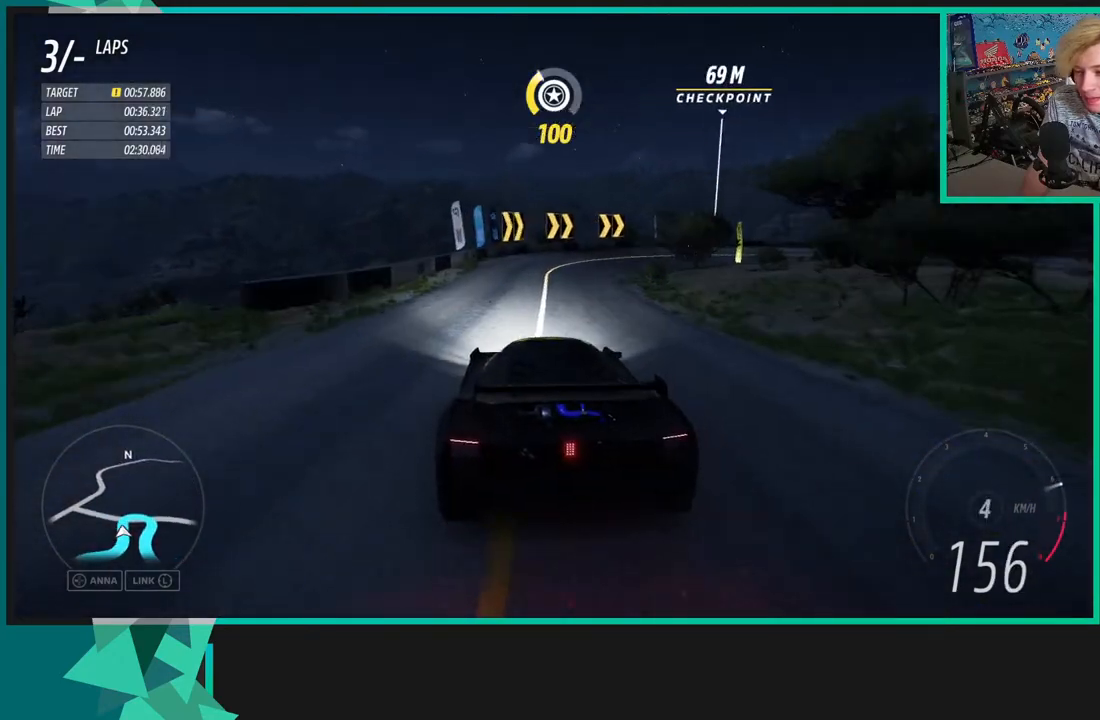
{"buttons": ["L2"], "left_stick": "up-right", "right_stick": "center", "events": [[317, "L2", "down"], [333, "L1", "down"], [333, "X", "down"], [433, "R2", "up"], [450, "X", "up"], [483, "L1", "up"]]}